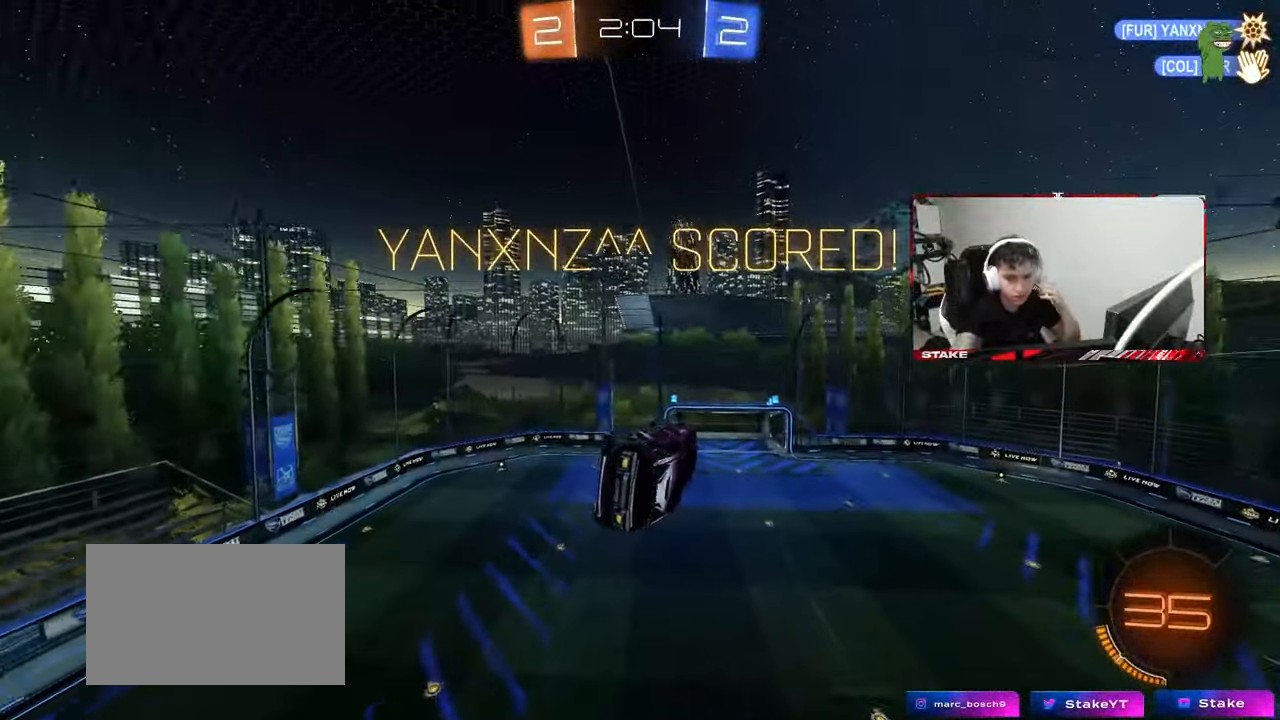
Gameplay with keyboard and mouse; each line is a JSON object with the keys and mouse buttons held at the frame after it. "events" lists presses ("down") and releases ("up") of "1", "2", "3", "4", "5", "a", "alt", "c", "caps_lock", "ctrl", "d", "e", "f", "g", "q", "r", "s", "shift", "space", "t", "tab", "v", "w", "x", "z", "mouse_left", "mouse_wheel" and "mouse_right" between this image and that frame as [ms after this image, input, new state], when the widget could be followed in between. "mouse_left", "mouse_wheel", "mouse_right" = the "left", "wheel", "right" buttons of the "mouse" list. No other keys are recorded. "wheel" means that the mouse wheel is clicked or scrolled. "mouse_move" is the direction in which the mouse moves at that frame (one of eight, or "still"), when it could be read.
{"keys": [], "mouse": [], "mouse_move": "still", "events": []}
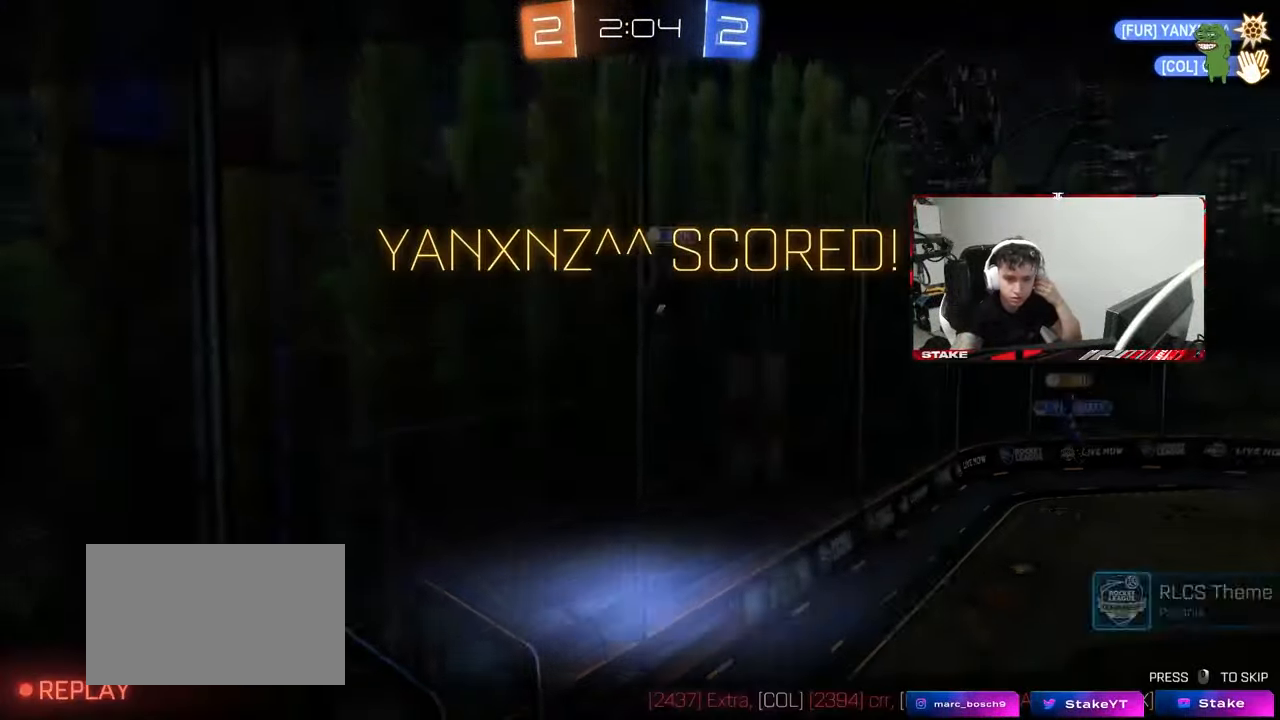
{"keys": [], "mouse": [], "mouse_move": "still", "events": [[50, "mouse_right", "down"], [183, "mouse_right", "up"]]}
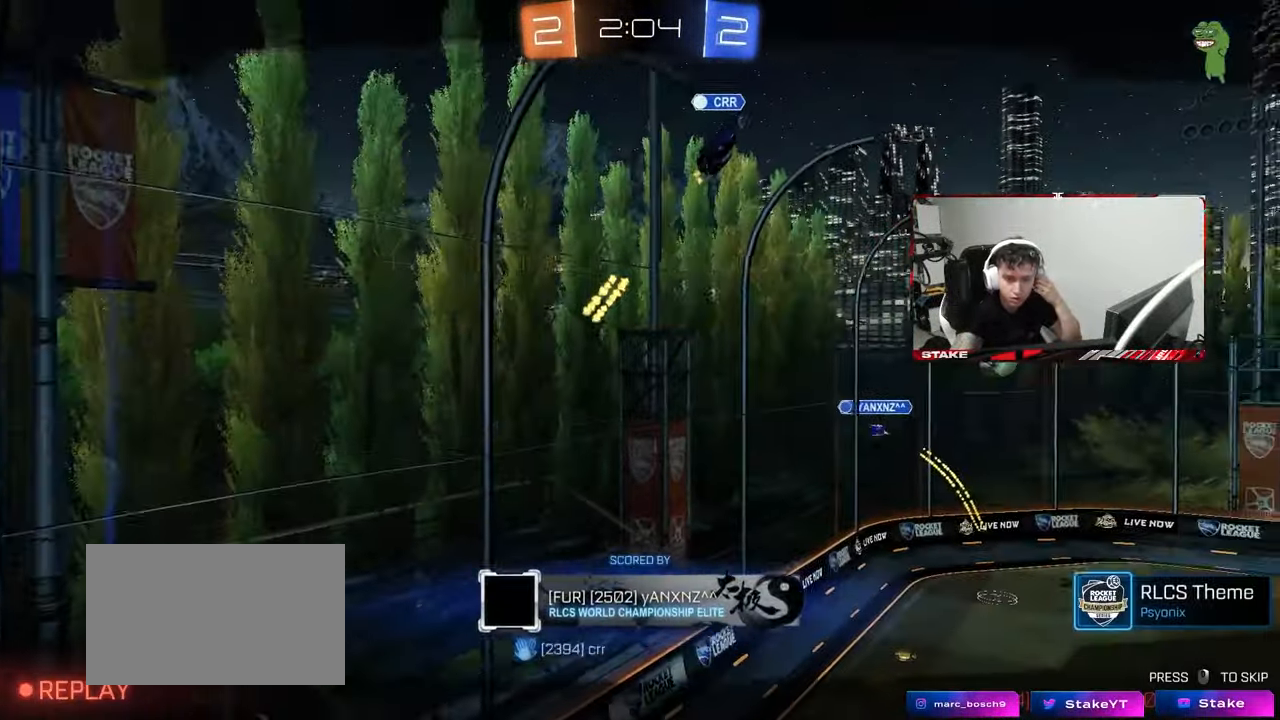
{"keys": [], "mouse": [], "mouse_move": "still", "events": []}
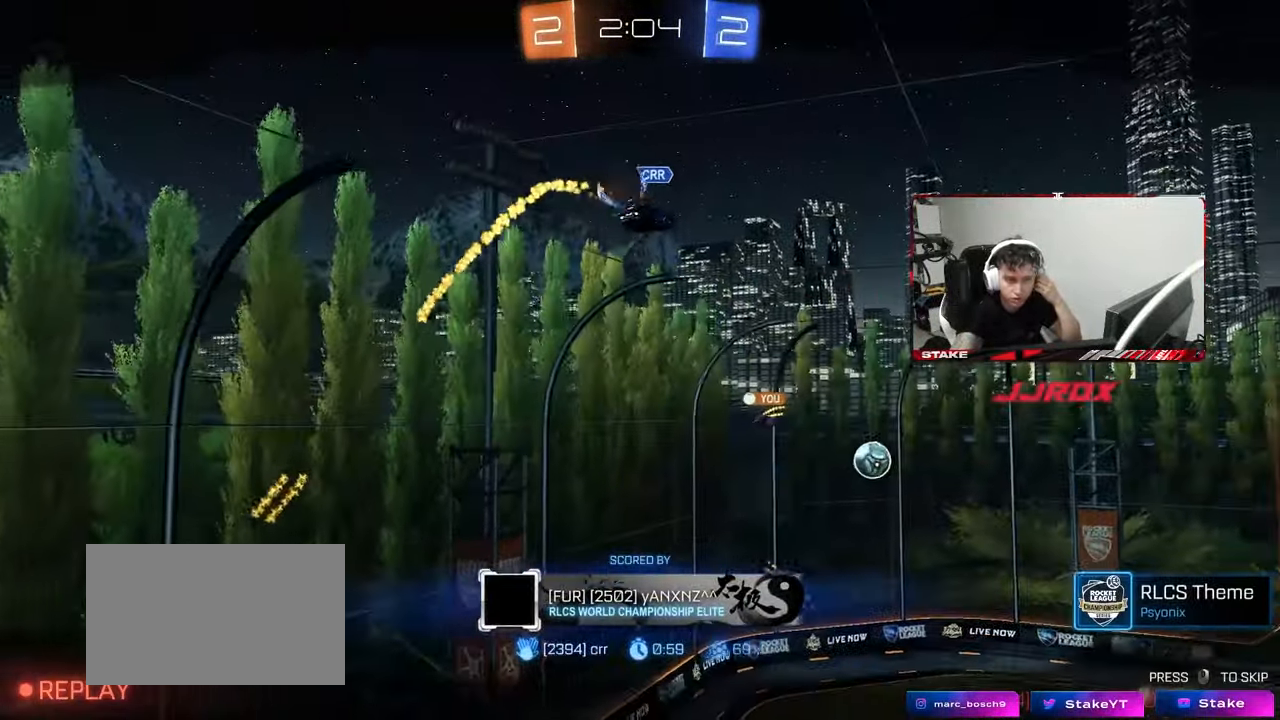
{"keys": [], "mouse": [], "mouse_move": "still", "events": [[117, "mouse_right", "down"], [317, "mouse_right", "up"]]}
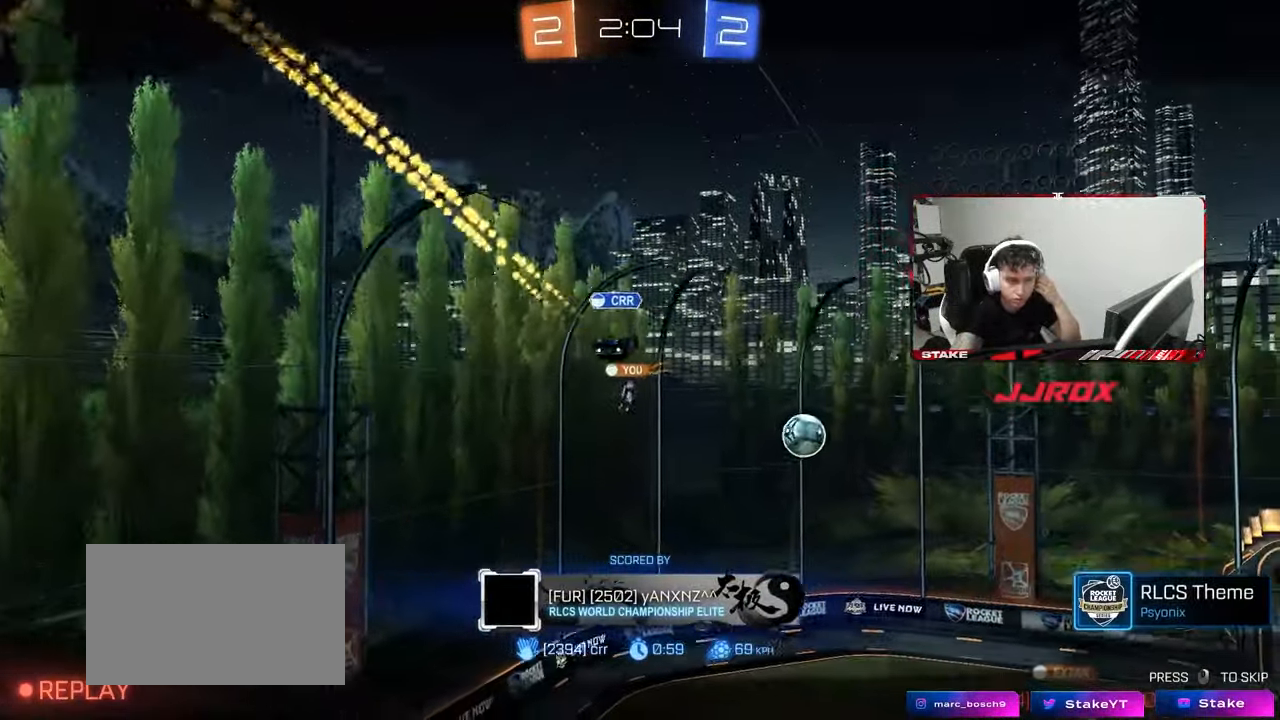
{"keys": [], "mouse": ["right"], "mouse_move": "still", "events": [[50, "mouse_right", "down"], [233, "mouse_right", "up"], [467, "mouse_right", "down"]]}
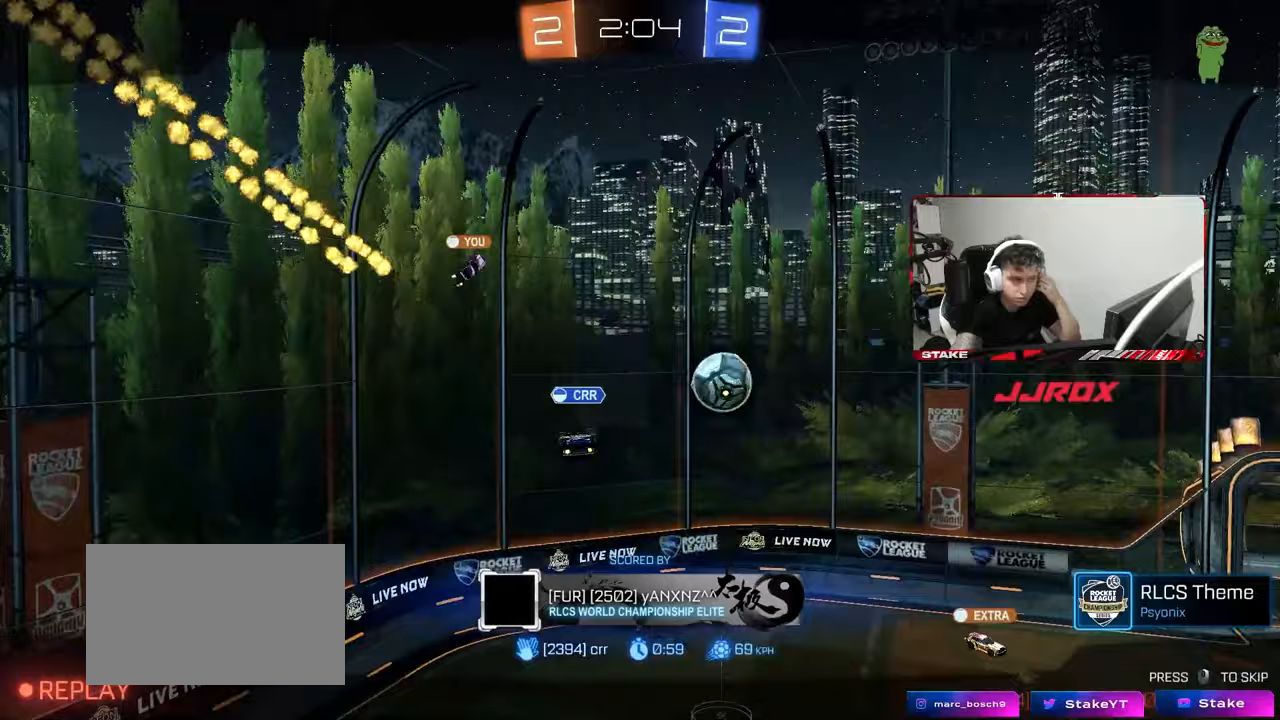
{"keys": [], "mouse": [], "mouse_move": "still", "events": [[150, "mouse_right", "up"], [250, "mouse_right", "down"], [467, "mouse_right", "up"]]}
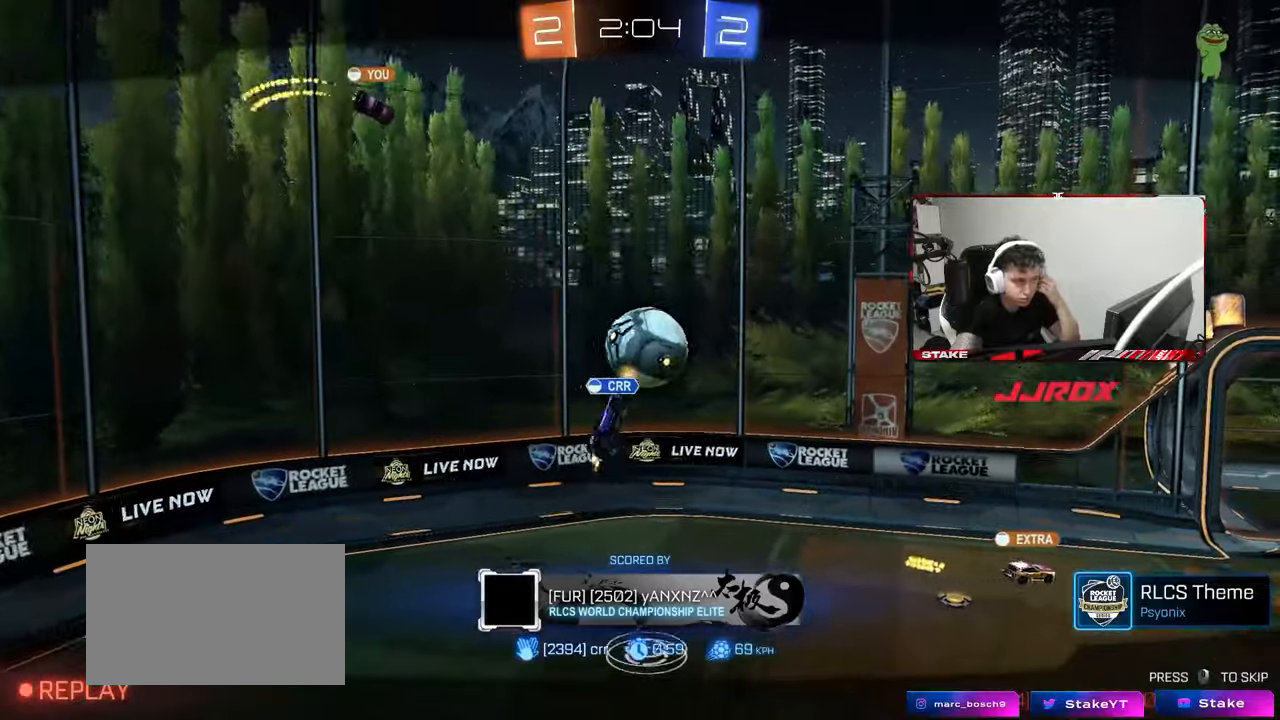
{"keys": [], "mouse": ["right"], "mouse_move": "still", "events": [[67, "mouse_right", "down"], [317, "mouse_right", "up"], [500, "mouse_right", "down"]]}
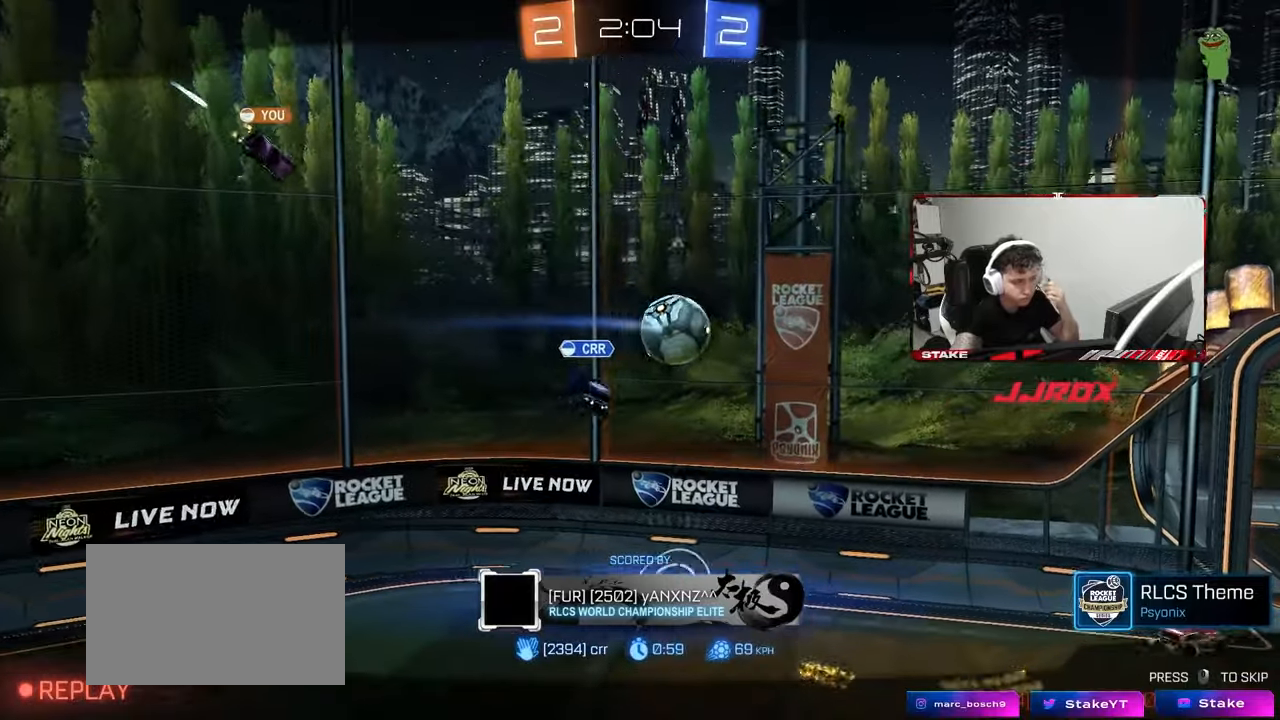
{"keys": [], "mouse": [], "mouse_move": "still", "events": [[183, "mouse_right", "up"]]}
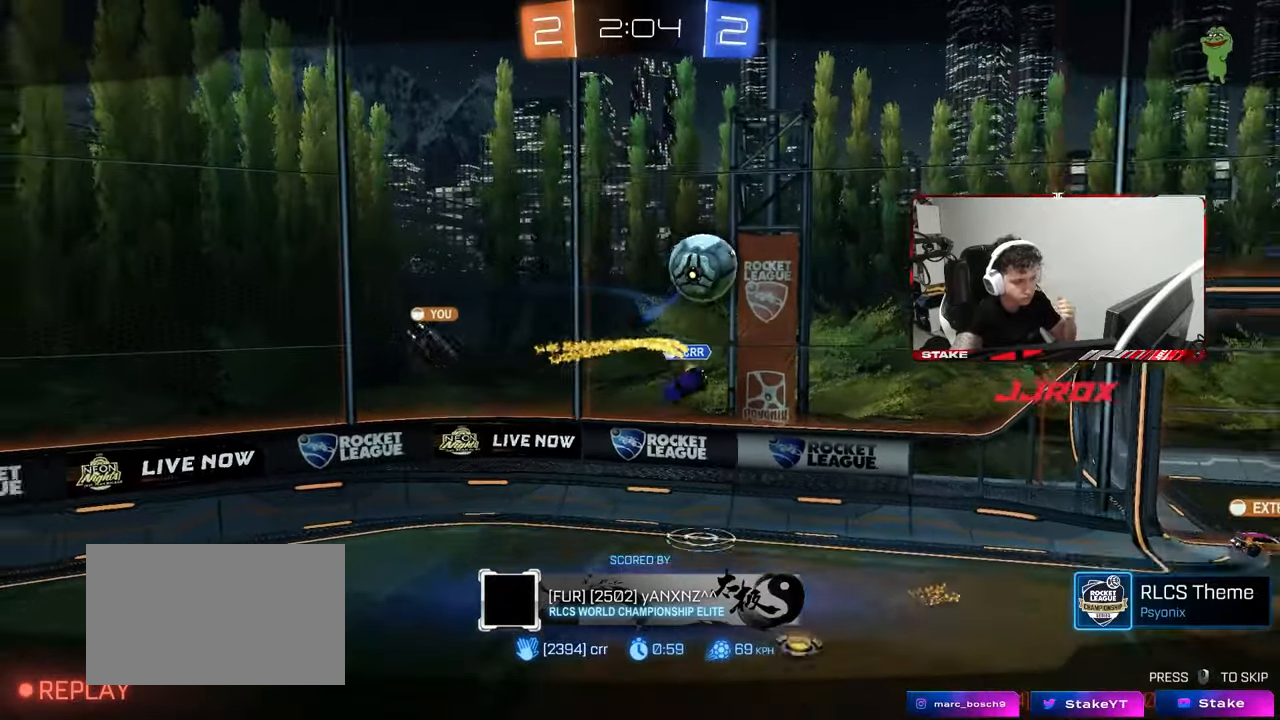
{"keys": [], "mouse": [], "mouse_move": "still", "events": []}
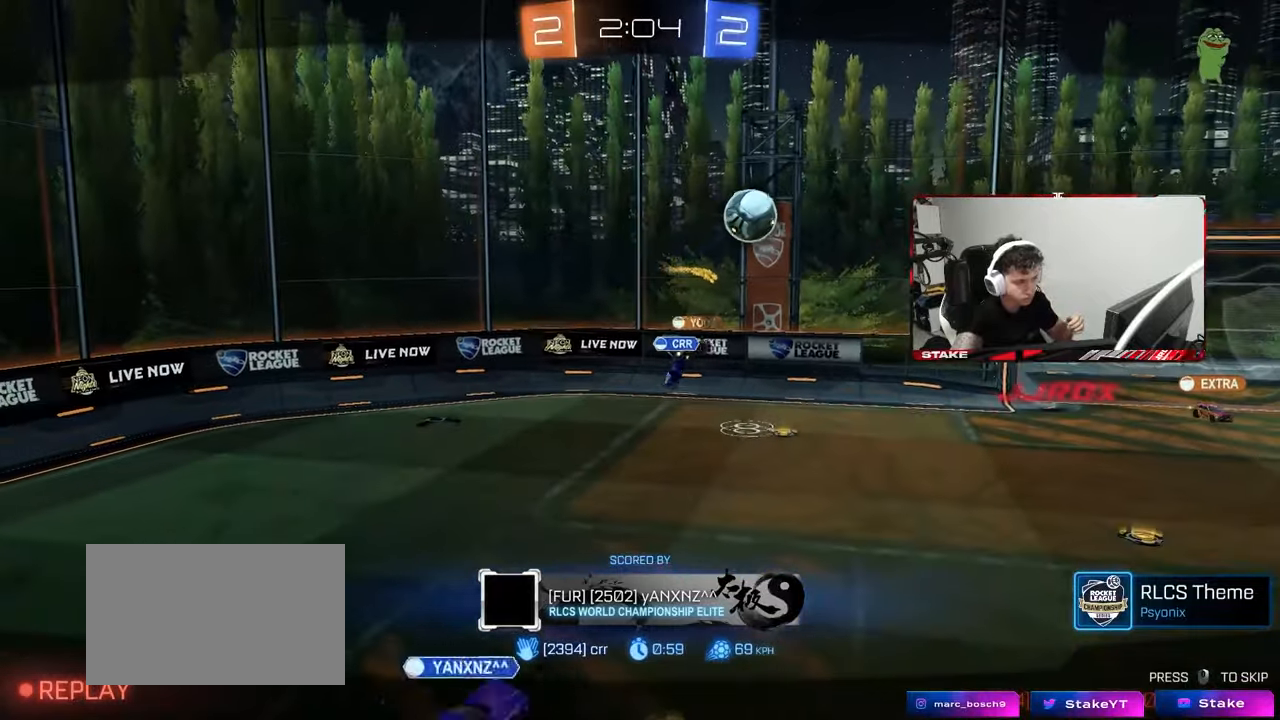
{"keys": [], "mouse": [], "mouse_move": "still", "events": []}
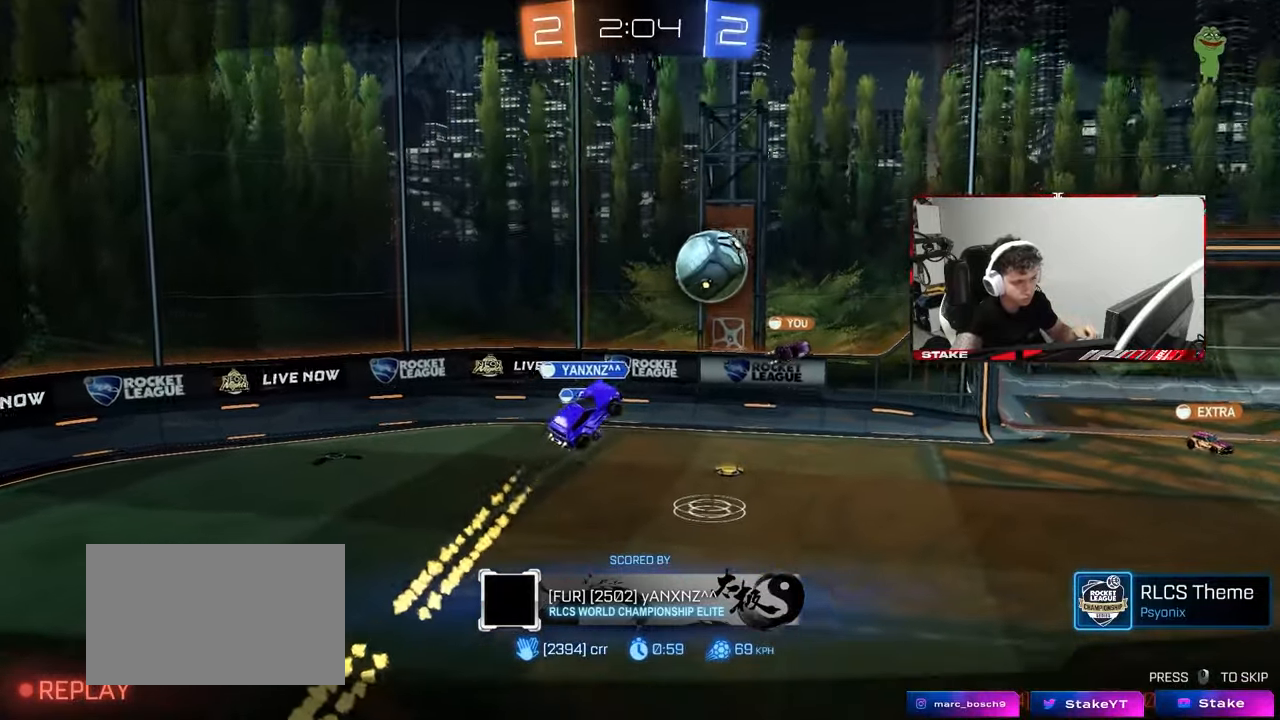
{"keys": [], "mouse": [], "mouse_move": "still", "events": [[283, "mouse_right", "down"], [417, "mouse_right", "up"]]}
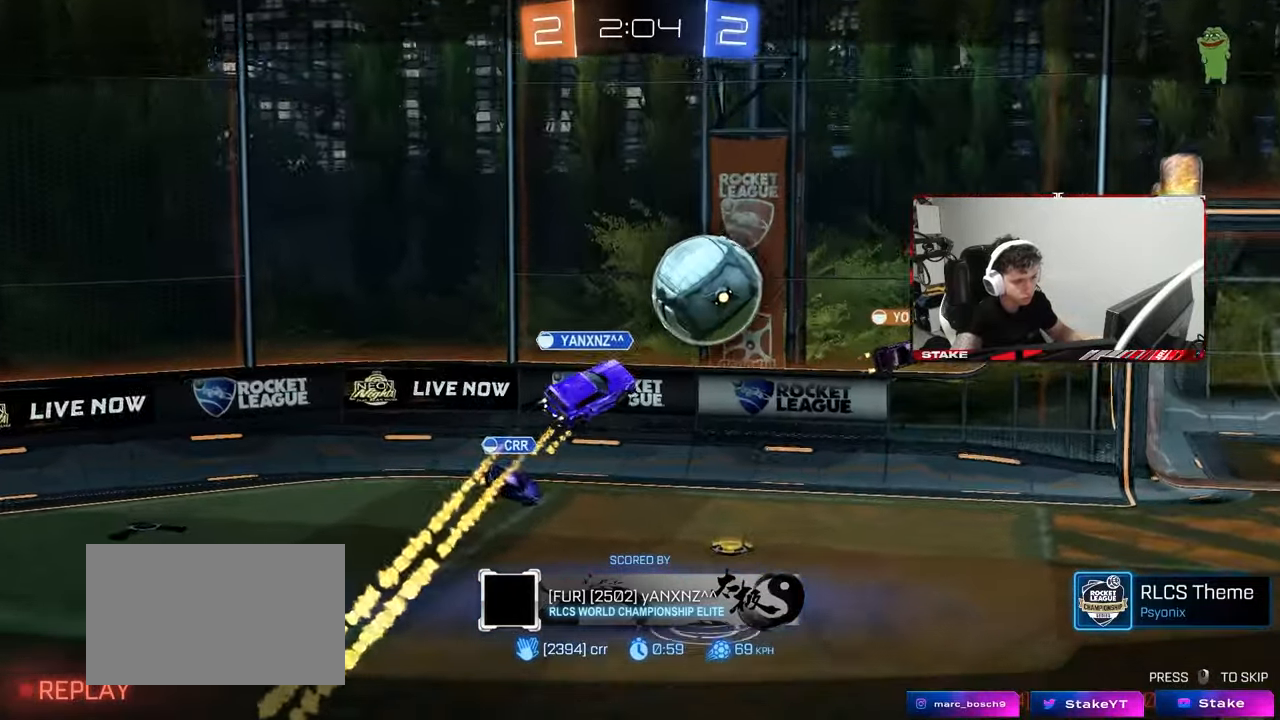
{"keys": [], "mouse": [], "mouse_move": "still", "events": [[17, "mouse_right", "down"], [200, "mouse_right", "up"]]}
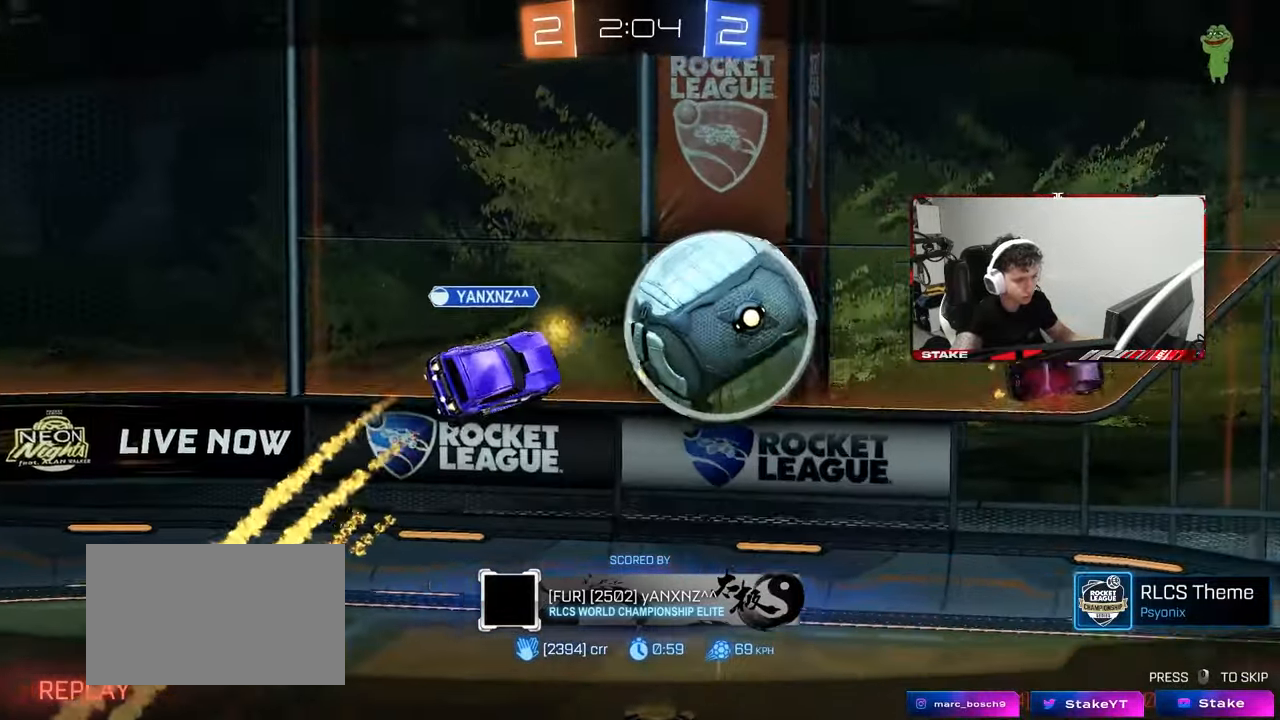
{"keys": [], "mouse": [], "mouse_move": "still", "events": []}
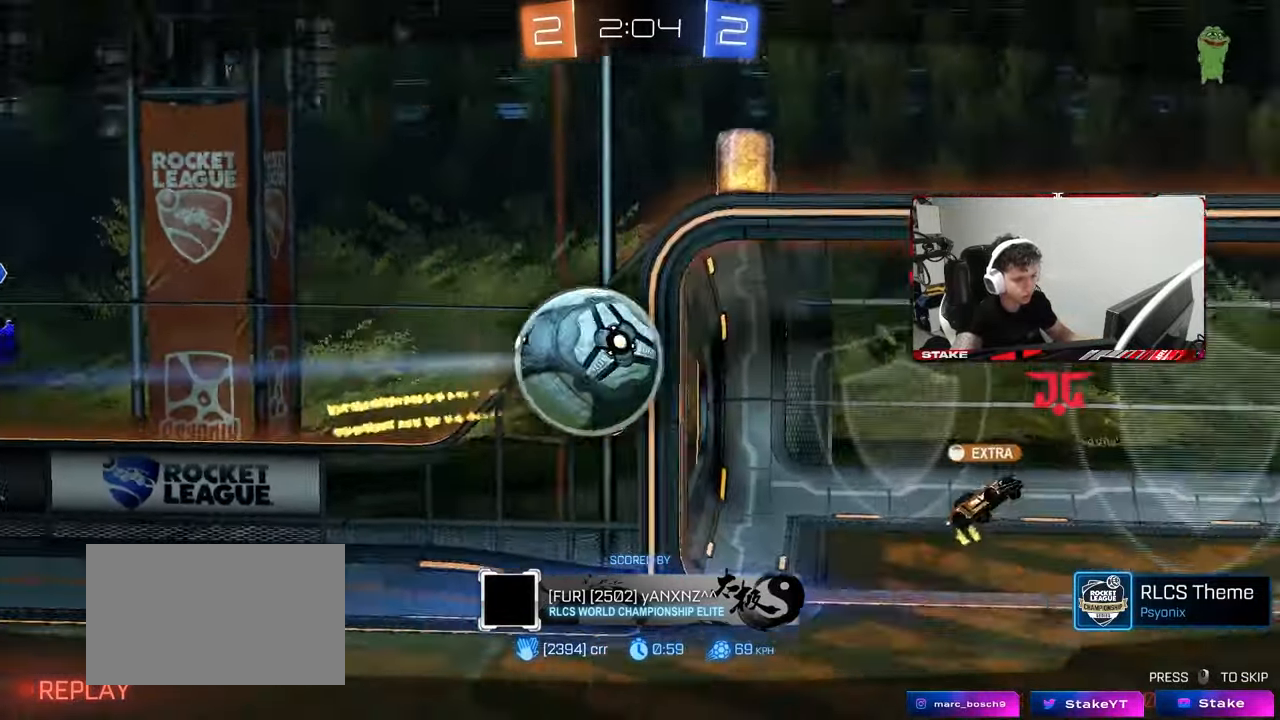
{"keys": [], "mouse": ["right"], "mouse_move": "still", "events": [[267, "mouse_right", "down"], [417, "mouse_right", "up"], [467, "mouse_right", "down"]]}
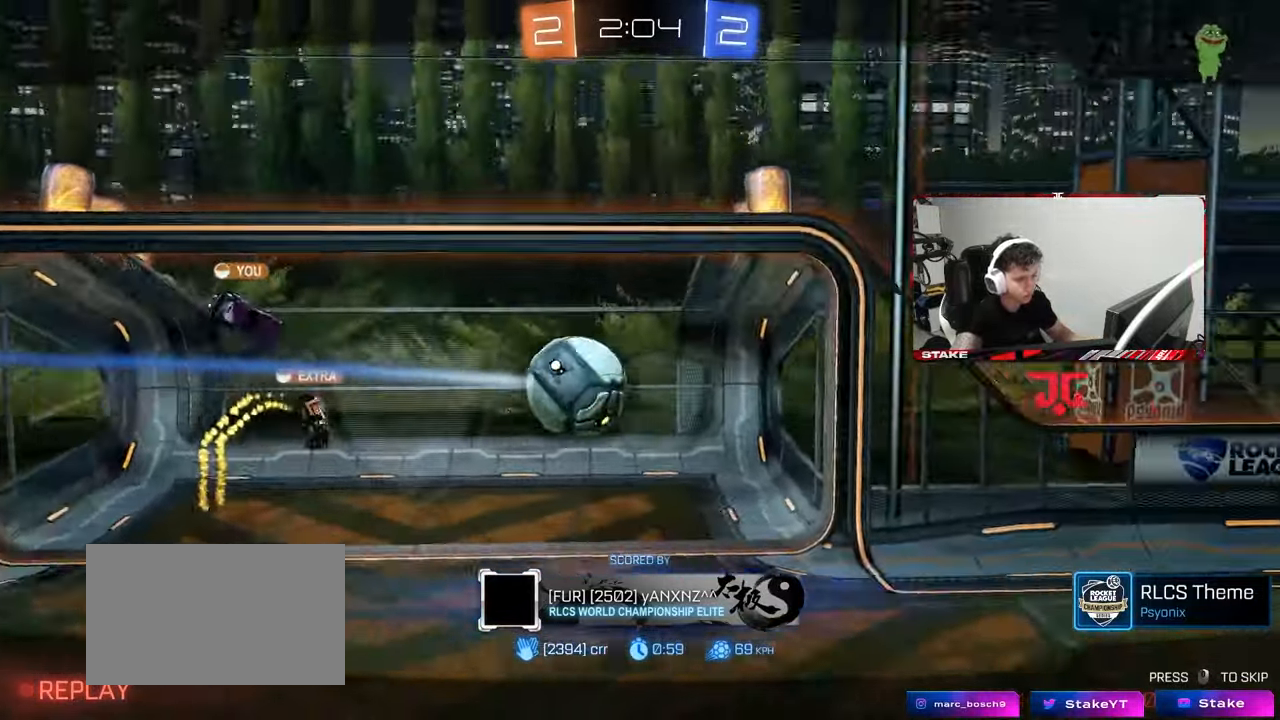
{"keys": [], "mouse": ["right"], "mouse_move": "still", "events": [[150, "mouse_right", "up"], [200, "mouse_right", "down"], [383, "mouse_right", "up"], [483, "mouse_right", "down"]]}
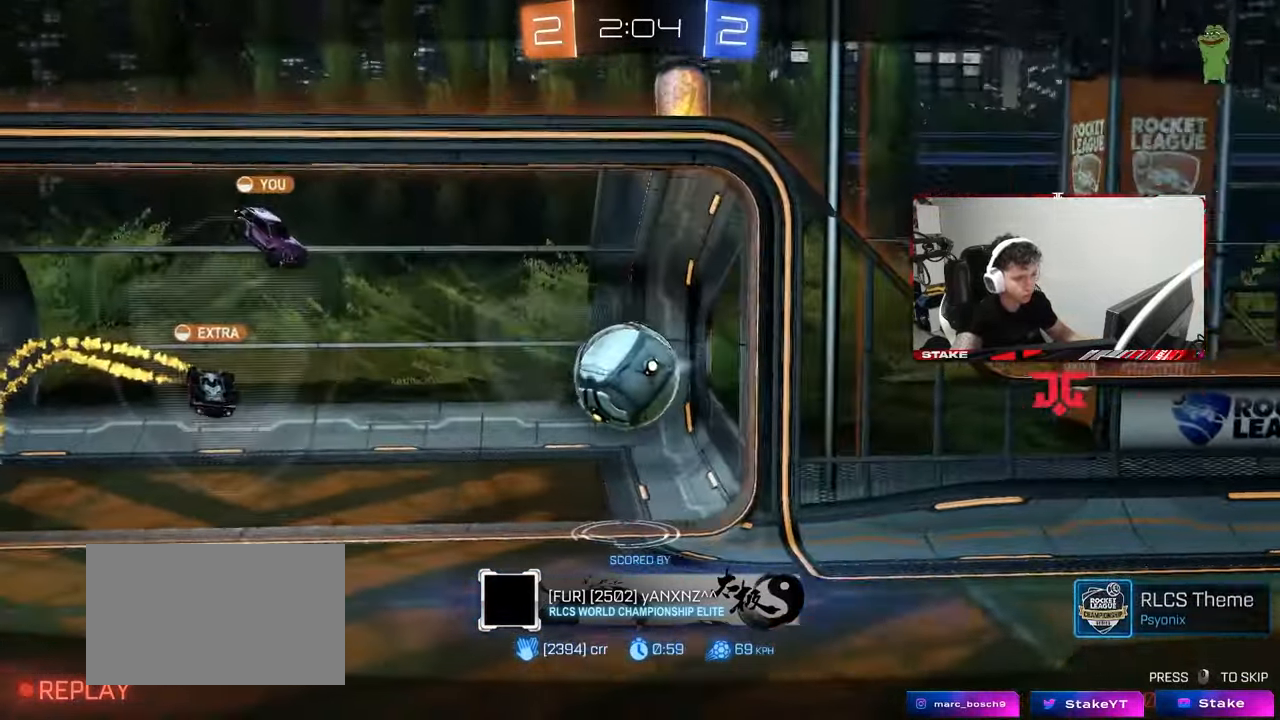
{"keys": [], "mouse": [], "mouse_move": "still", "events": [[167, "mouse_right", "up"], [217, "mouse_right", "down"], [450, "mouse_right", "up"]]}
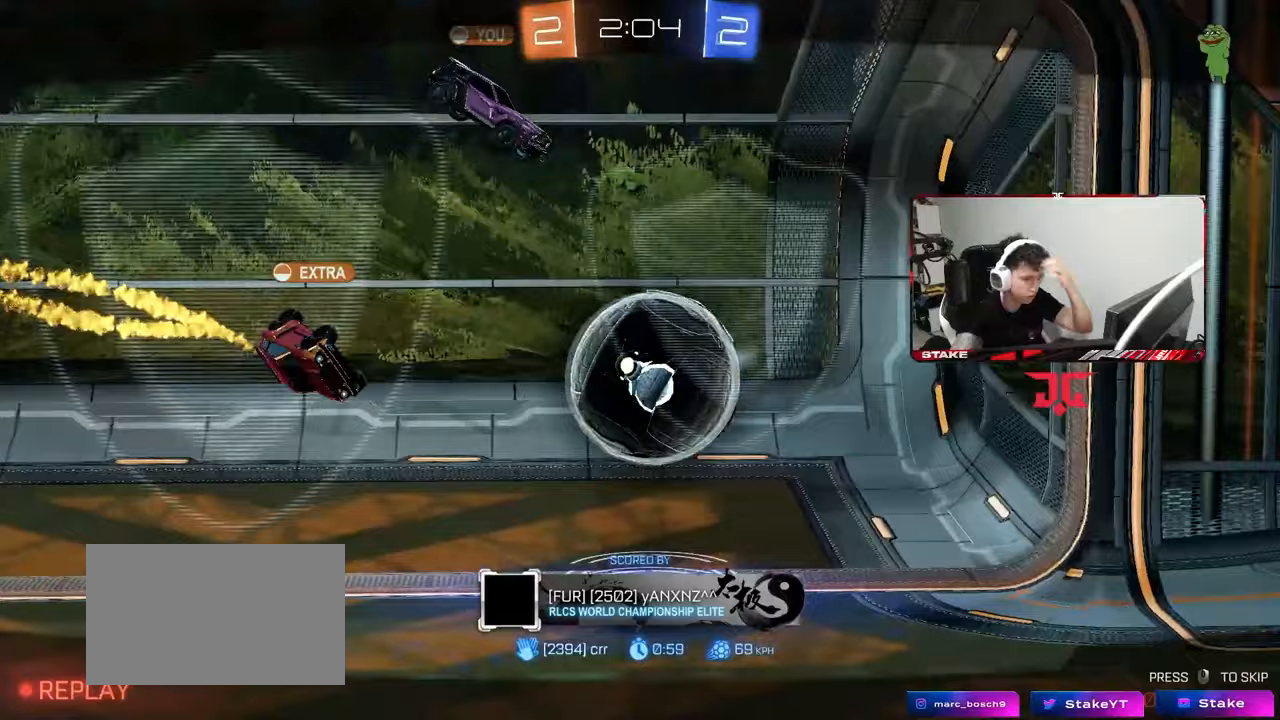
{"keys": [], "mouse": [], "mouse_move": "still", "events": []}
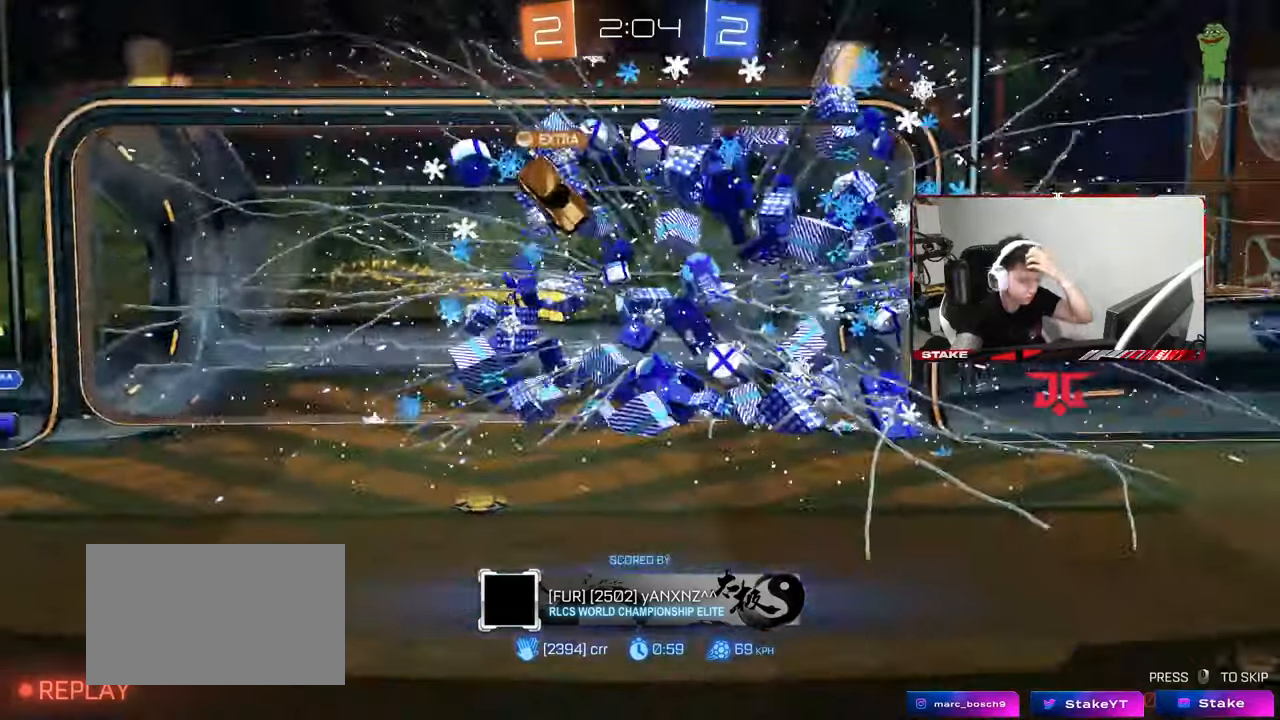
{"keys": [], "mouse": [], "mouse_move": "still", "events": []}
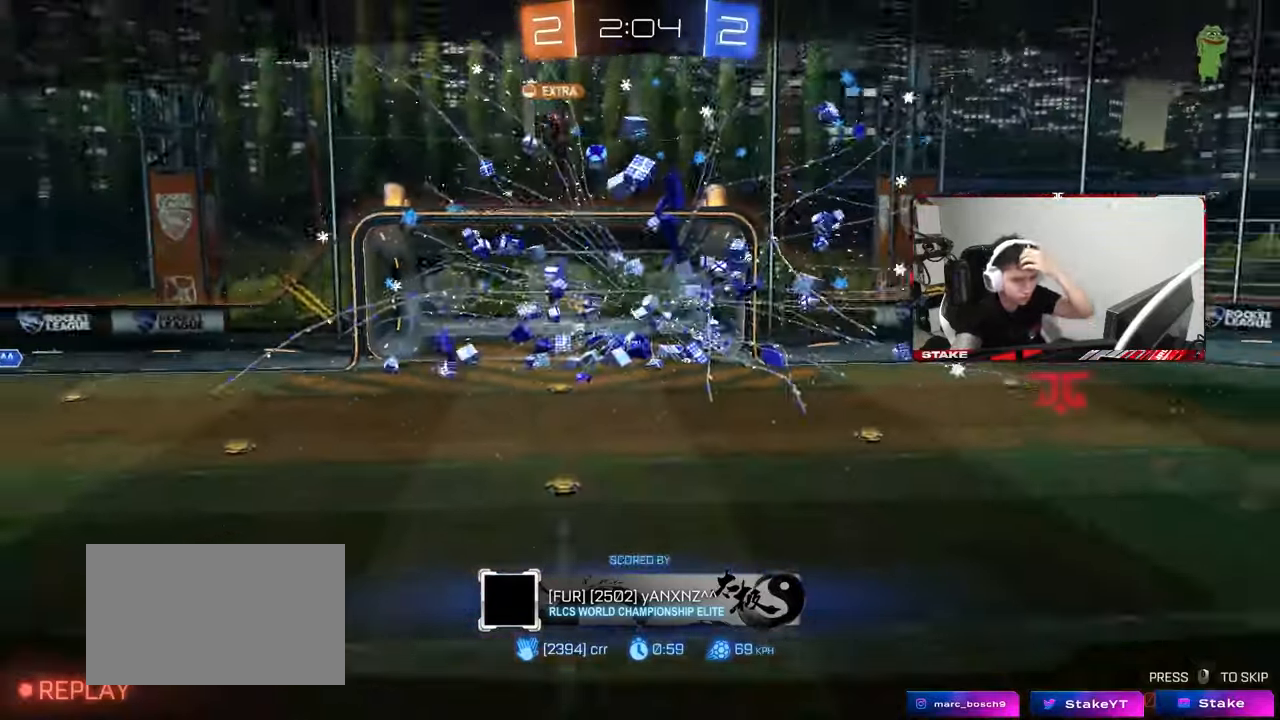
{"keys": [], "mouse": [], "mouse_move": "still", "events": []}
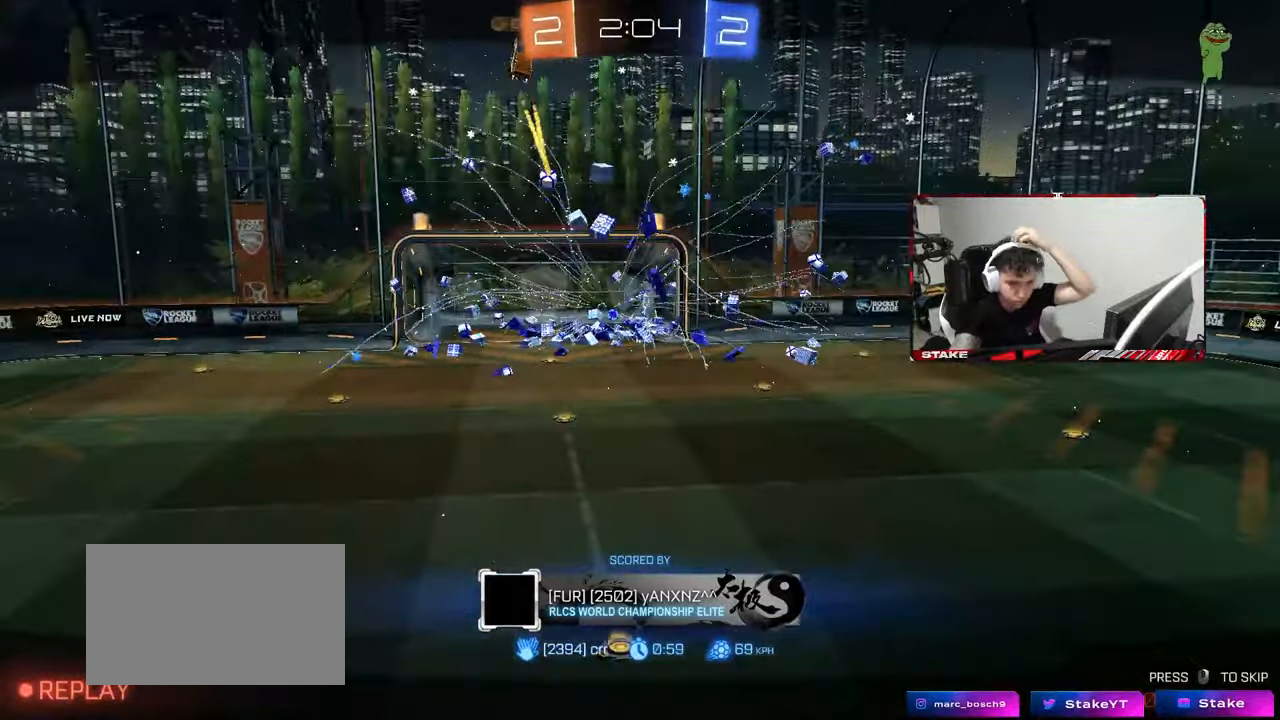
{"keys": [], "mouse": [], "mouse_move": "still", "events": []}
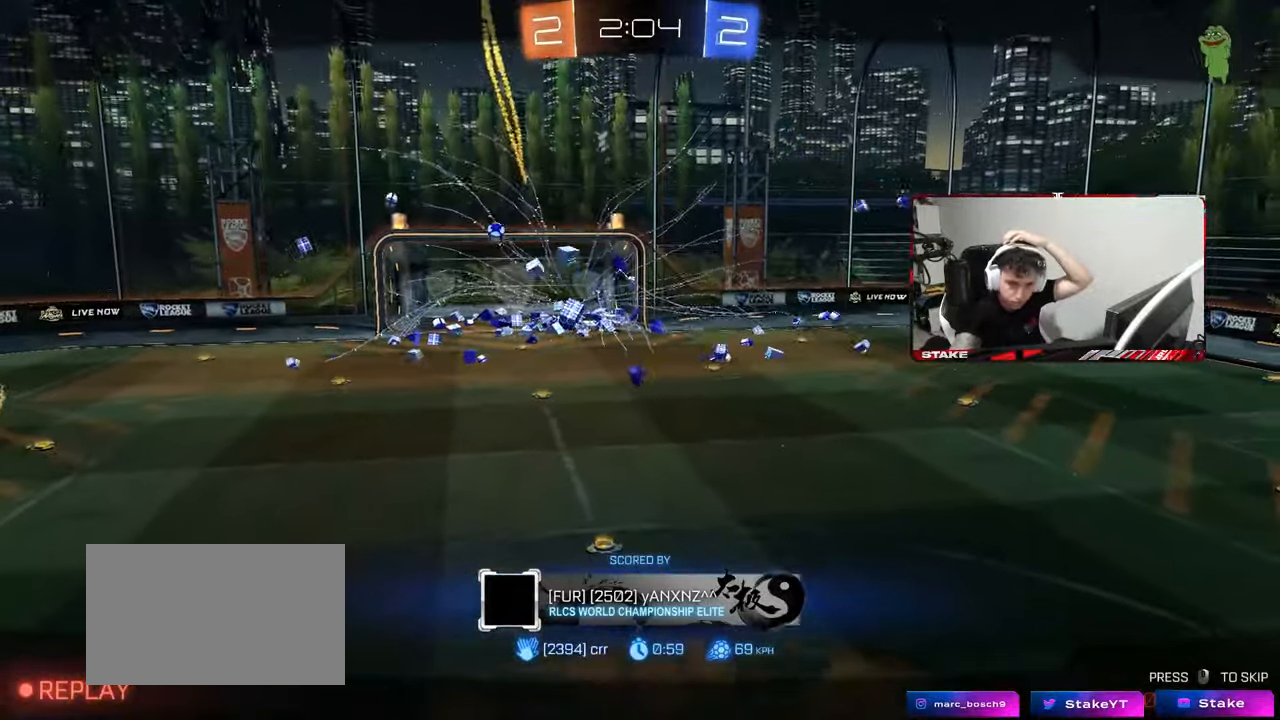
{"keys": [], "mouse": [], "mouse_move": "still", "events": []}
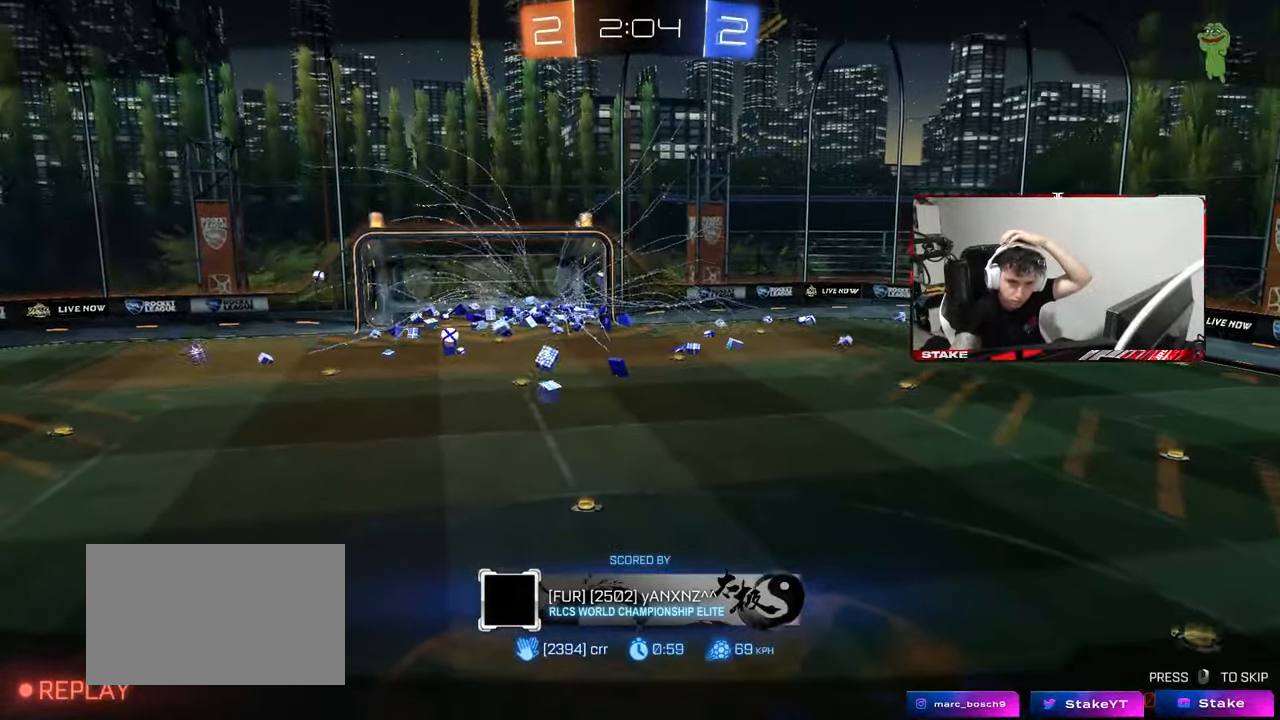
{"keys": [], "mouse": [], "mouse_move": "still", "events": []}
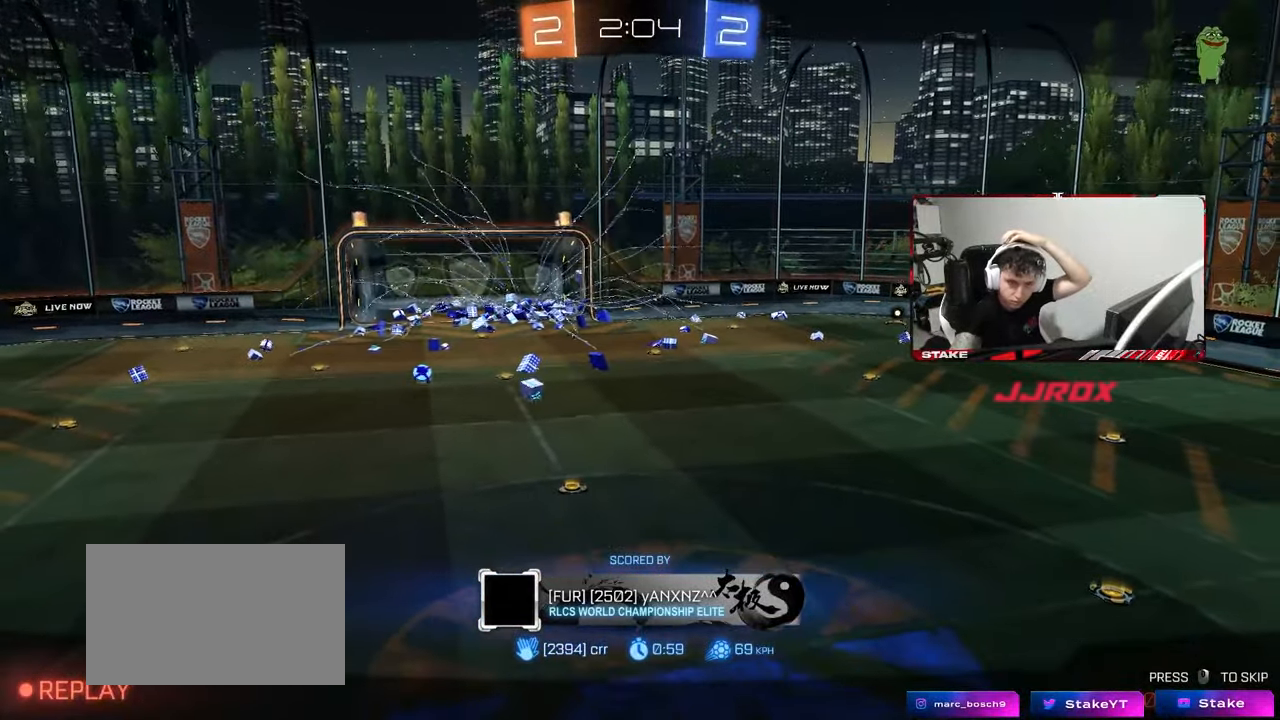
{"keys": [], "mouse": [], "mouse_move": "still", "events": []}
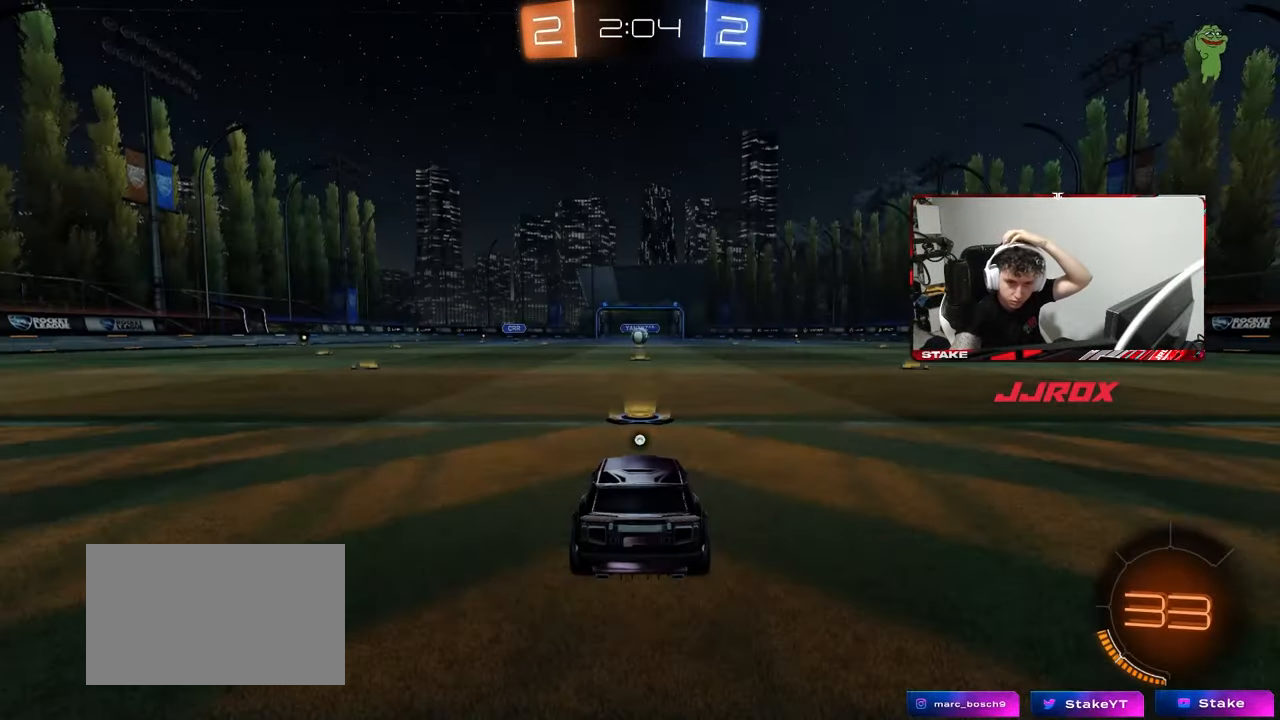
{"keys": [], "mouse": [], "mouse_move": "still", "events": []}
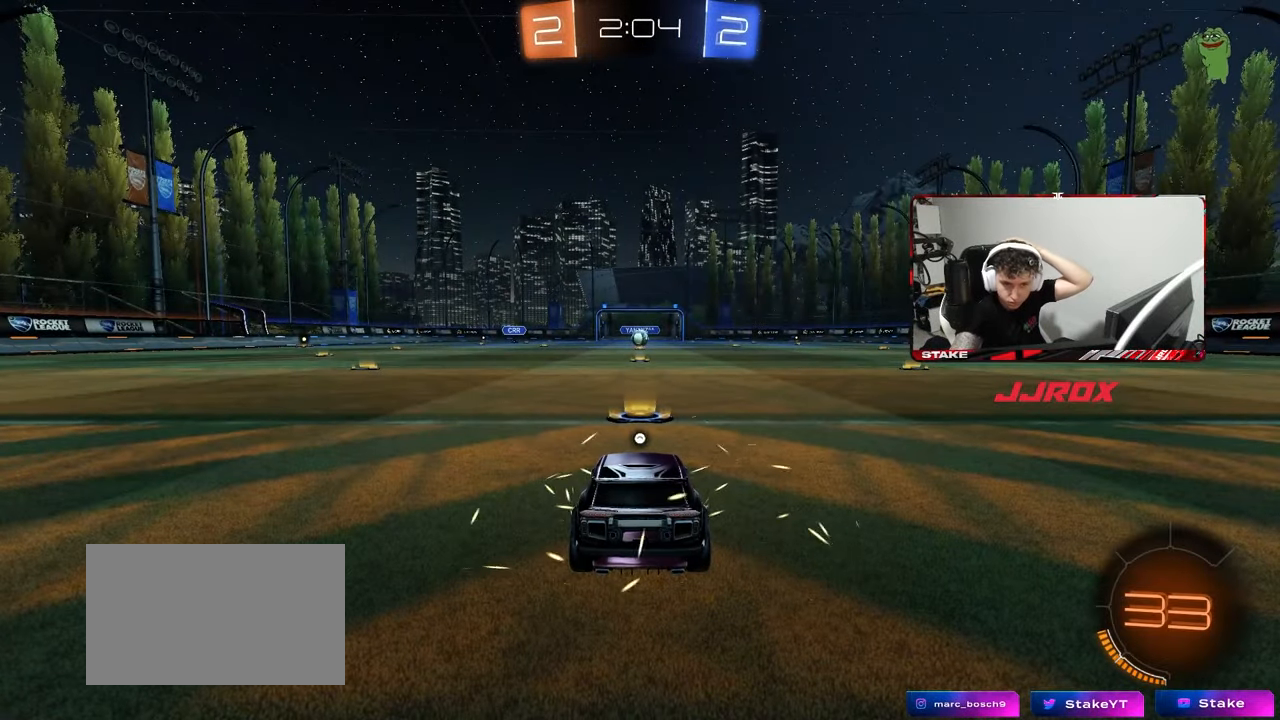
{"keys": [], "mouse": [], "mouse_move": "still", "events": []}
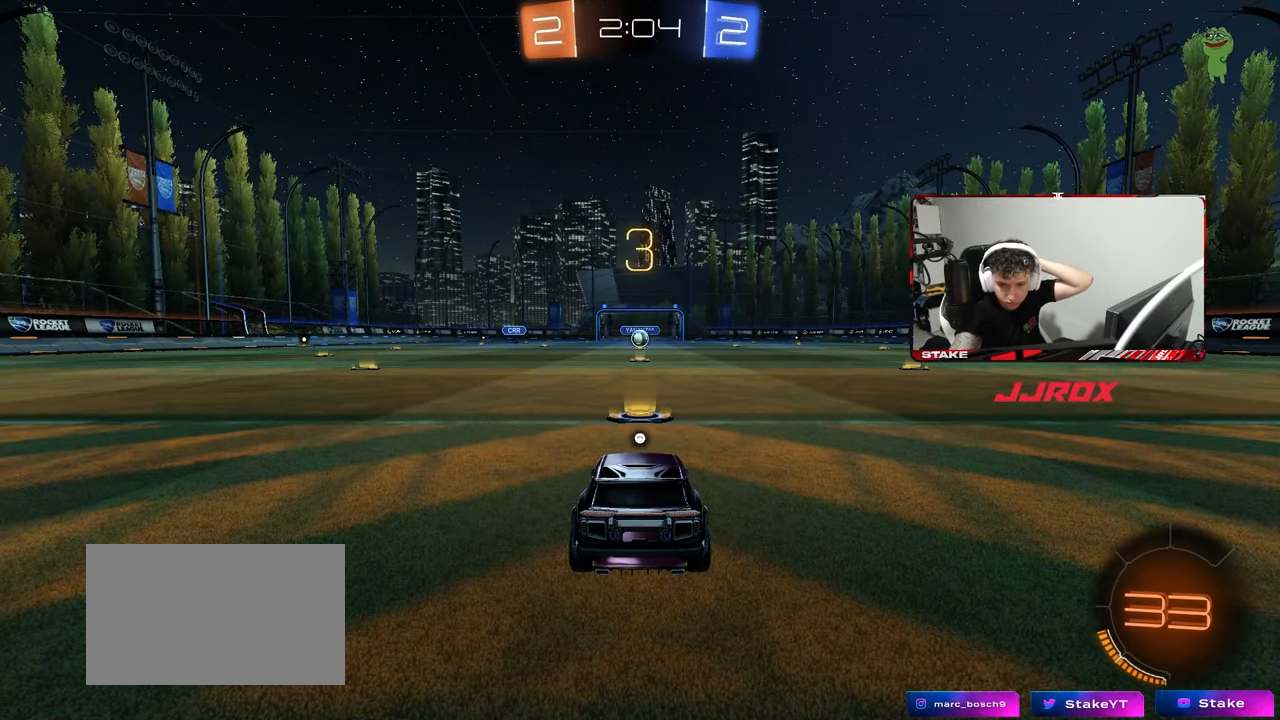
{"keys": [], "mouse": [], "mouse_move": "still", "events": []}
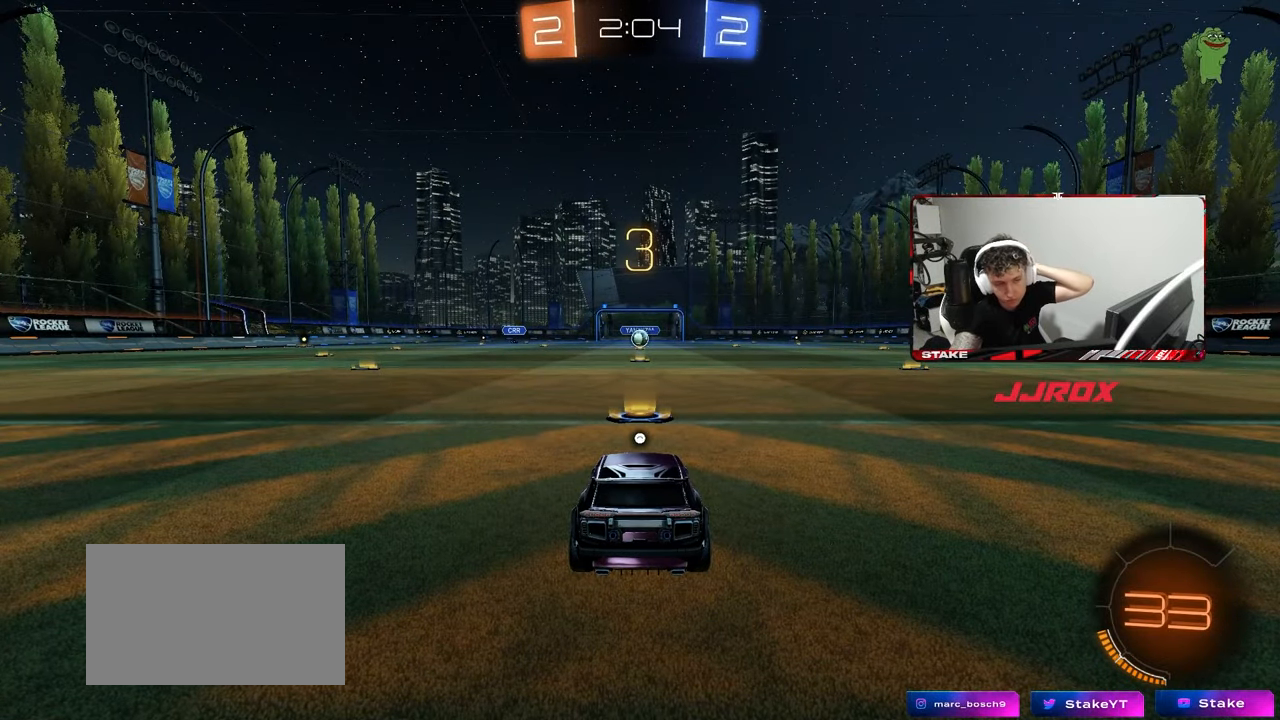
{"keys": [], "mouse": [], "mouse_move": "up-right", "events": []}
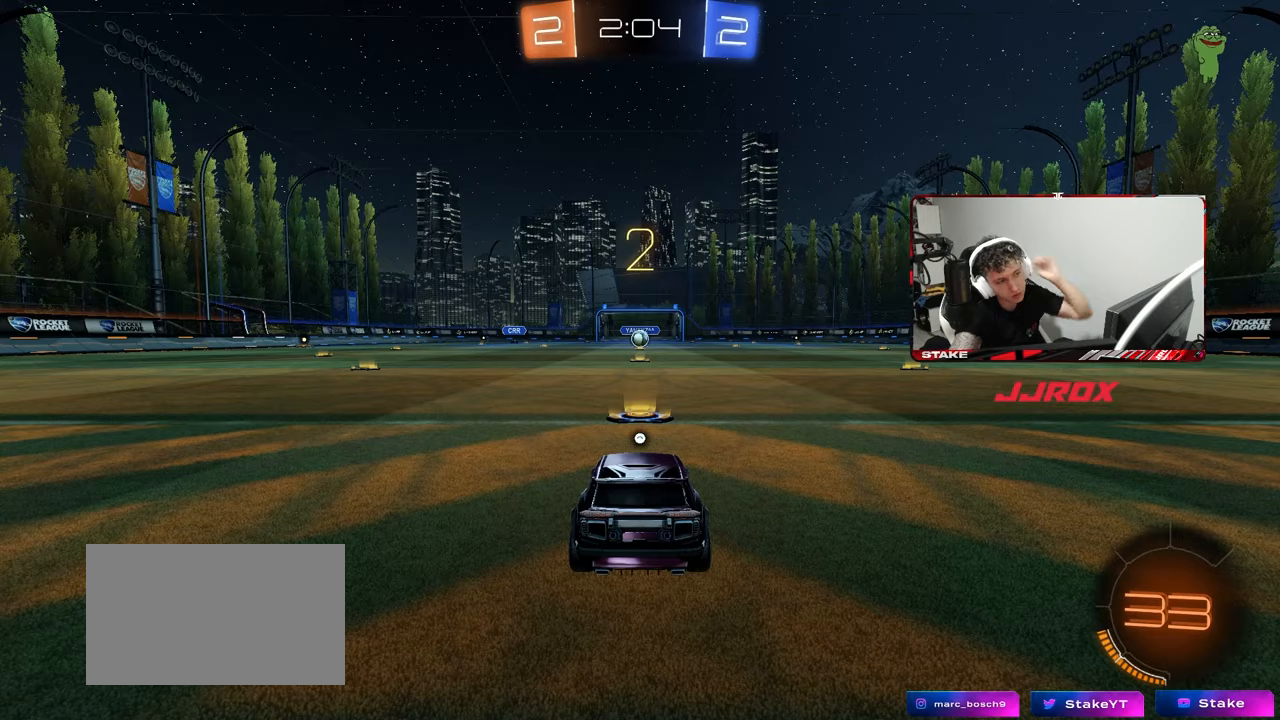
{"keys": [], "mouse": ["left"], "mouse_move": "left", "events": [[317, "mouse_left", "down"]]}
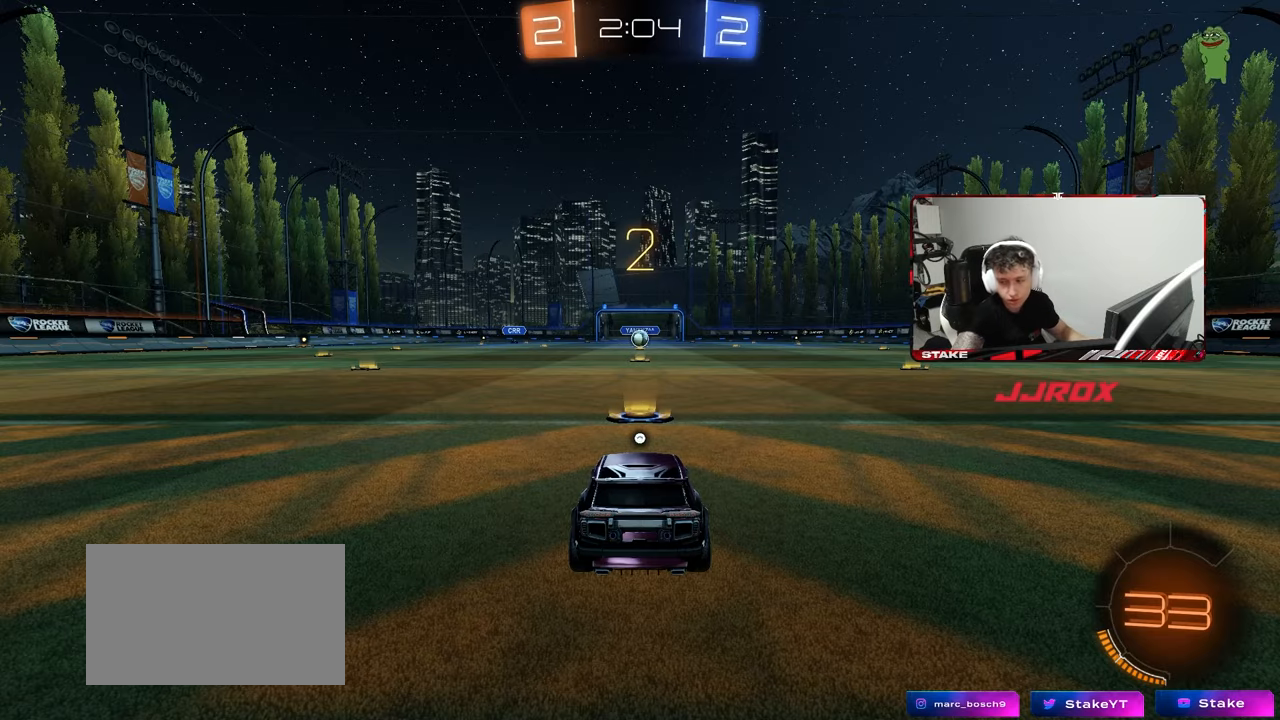
{"keys": ["w"], "mouse": ["left"], "mouse_move": "down-right", "events": [[100, "w", "down"]]}
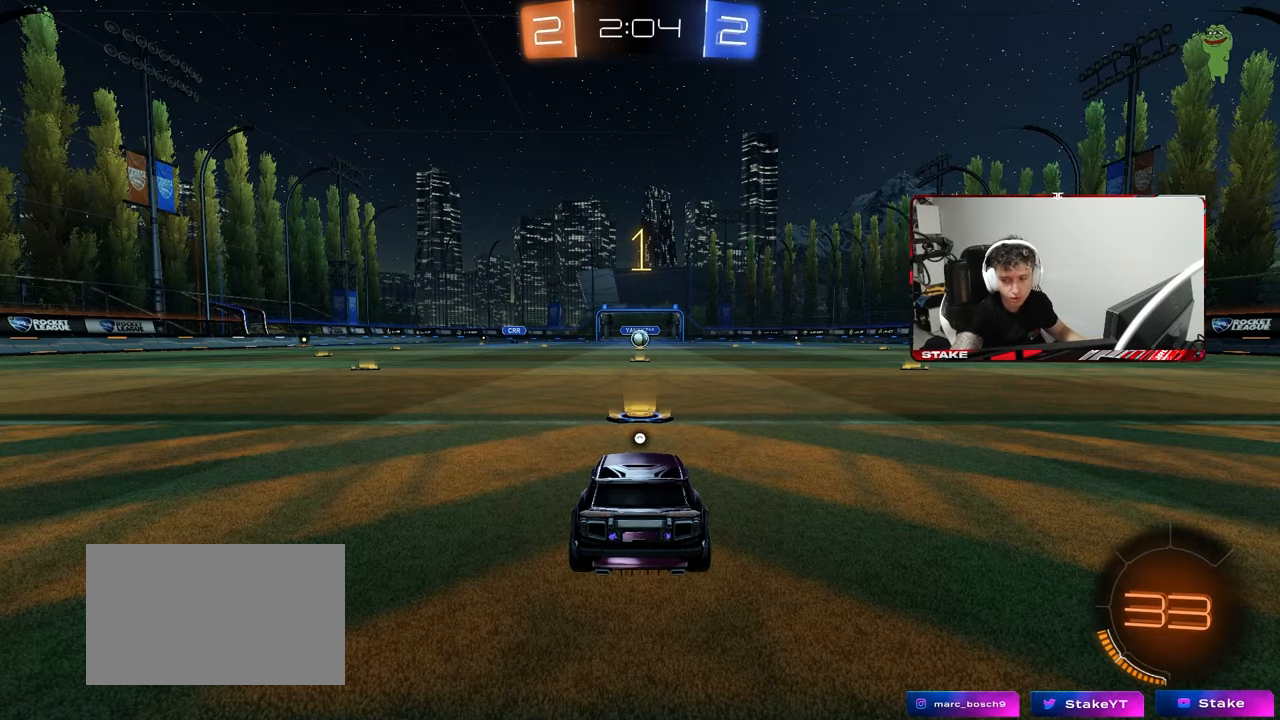
{"keys": ["w"], "mouse": ["left"], "mouse_move": "up-left", "events": []}